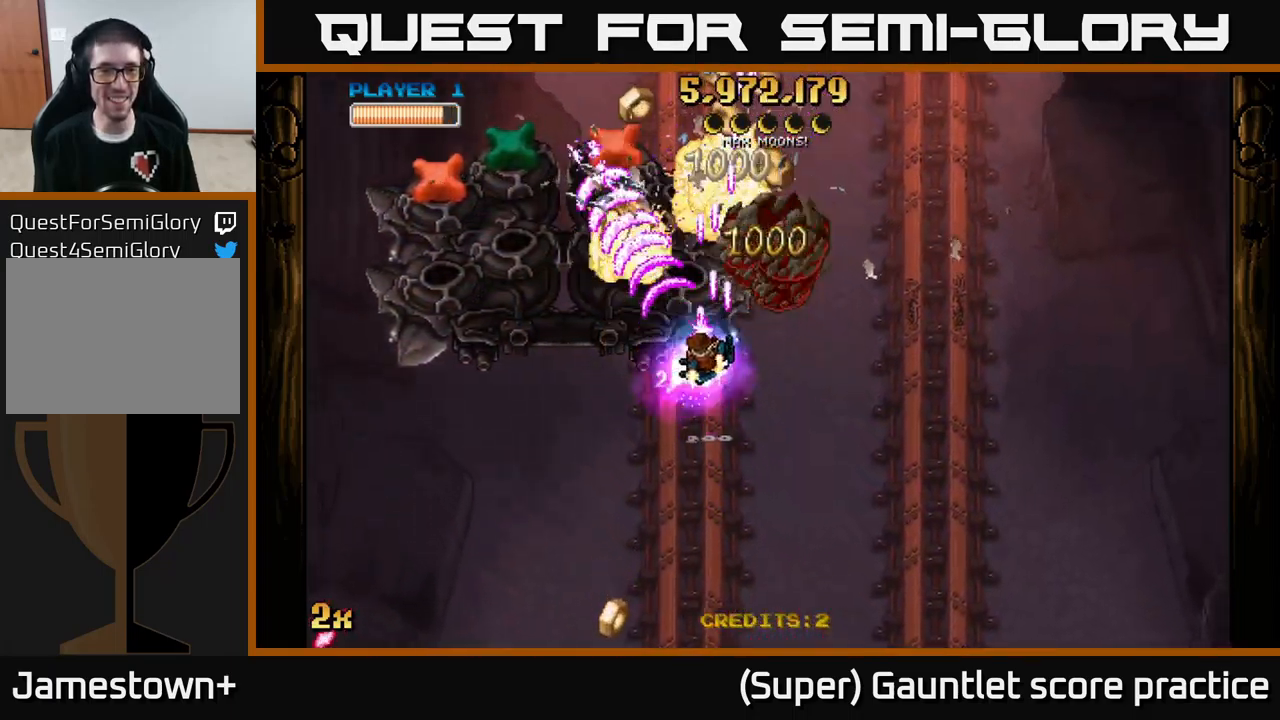
Gameplay with a controller (Xbox layout); each line is a JSON object with the inputs held at the frame after it. "events" lists button and stick changes between this image and that frame as [ms after this image, input, new state], when the widget could be followed in between. Not read: right_stick.
{"buttons": [], "left_stick": "down-left", "events": [[100, "X", "down"], [100, "left_stick", "up"], [250, "X", "up"], [283, "A", "up"], [333, "left_stick", "down"], [450, "left_stick", "down-left"]]}
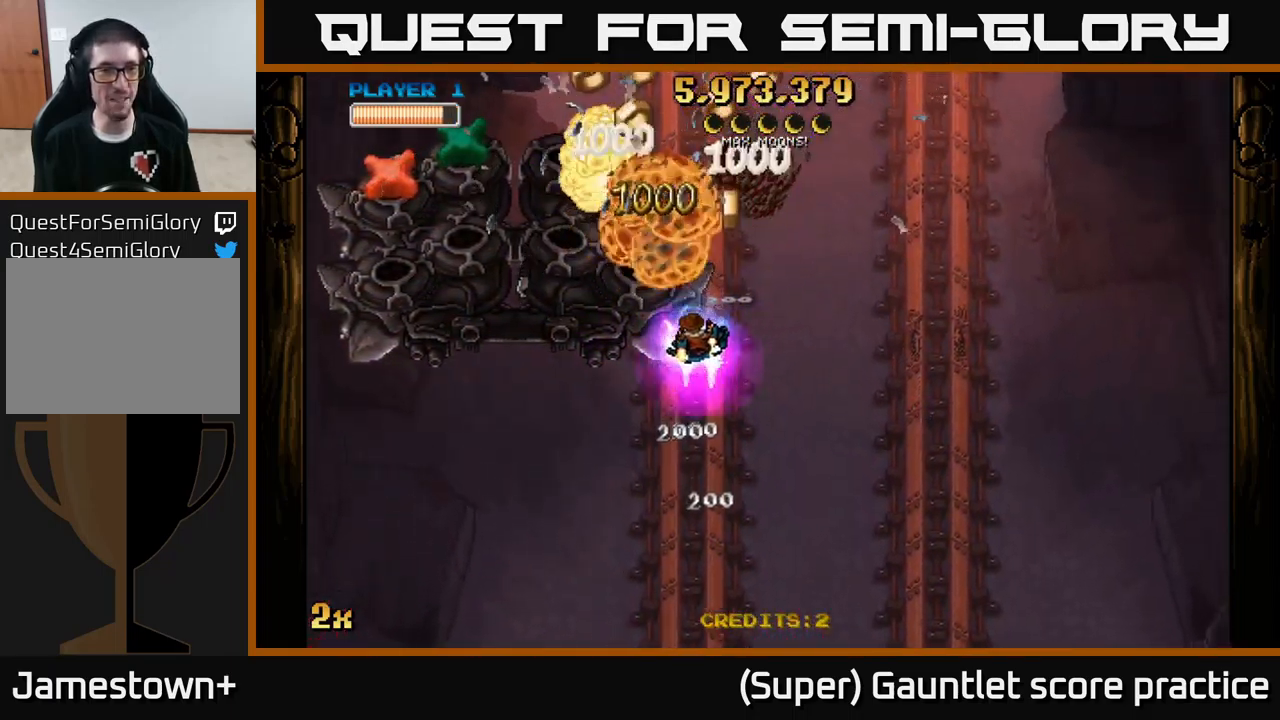
{"buttons": ["A"], "left_stick": "left", "events": [[100, "left_stick", "left"], [133, "A", "down"], [150, "X", "down"], [267, "X", "up"], [283, "left_stick", "up-left"], [433, "left_stick", "left"]]}
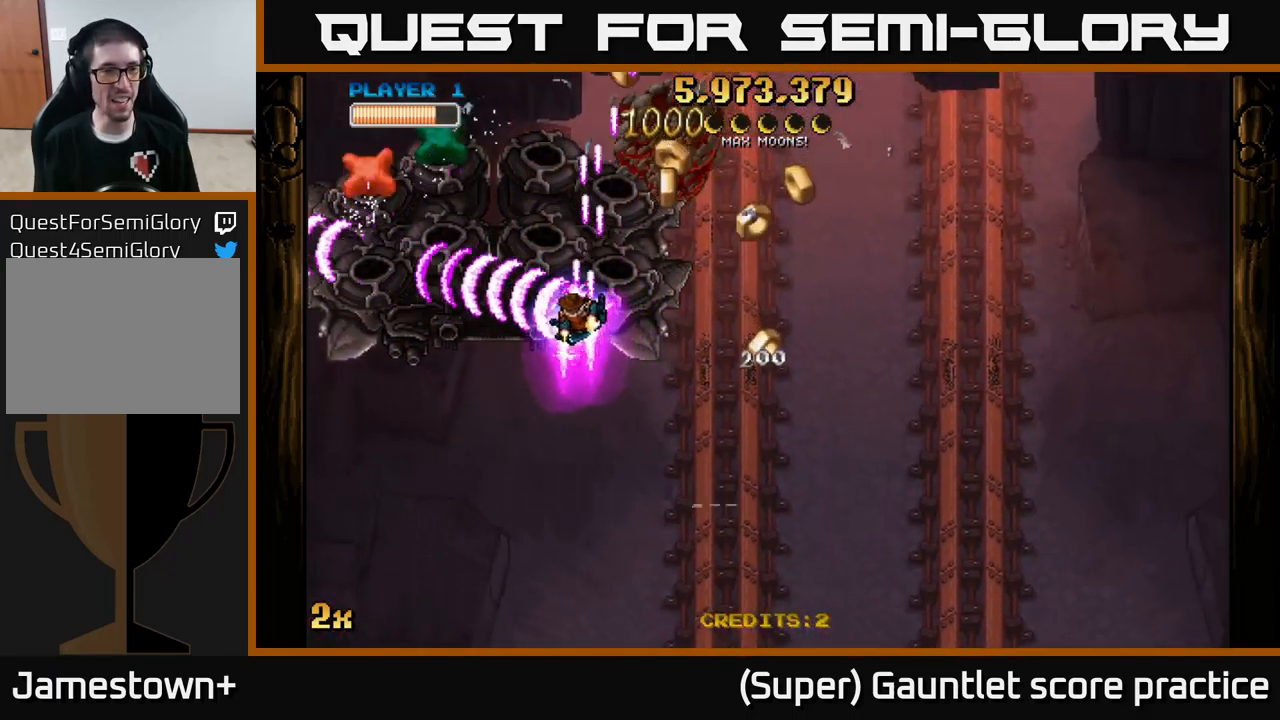
{"buttons": ["A"], "left_stick": "left", "events": [[17, "left_stick", "down-left"], [117, "left_stick", "down-right"], [183, "left_stick", "up-right"], [250, "left_stick", "up-left"], [283, "X", "down"], [350, "left_stick", "left"], [367, "X", "up"]]}
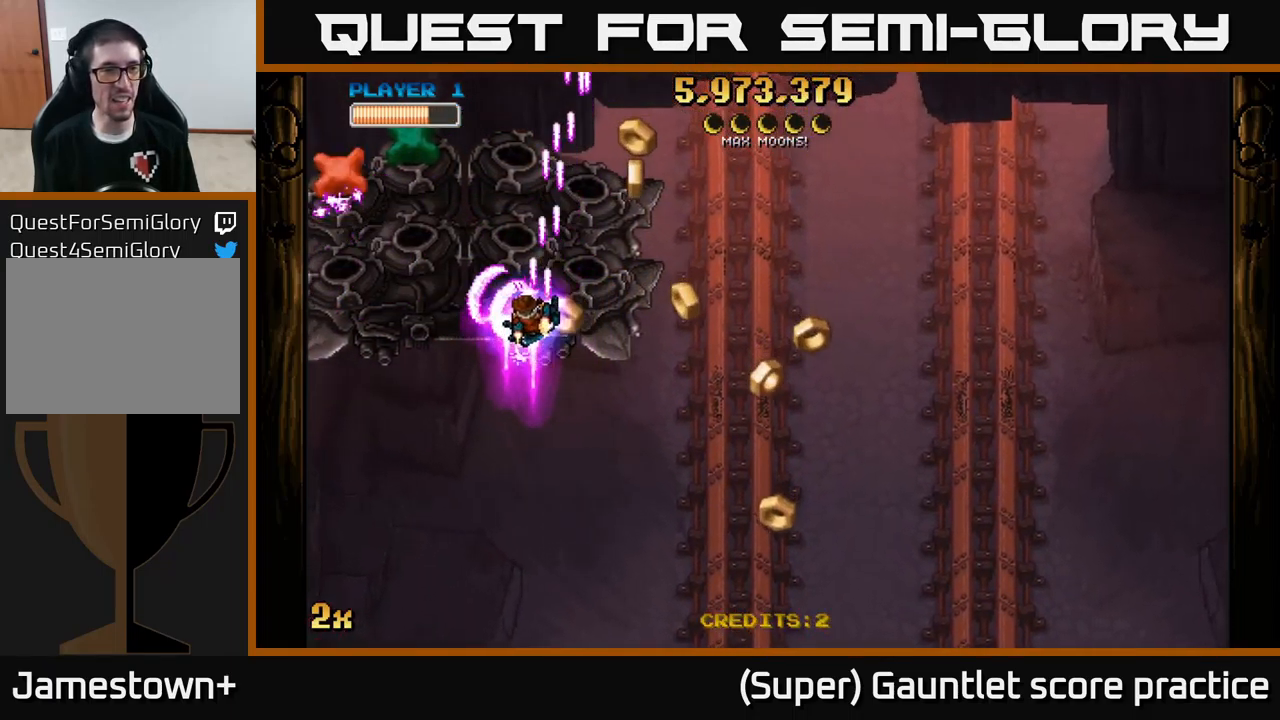
{"buttons": ["A"], "left_stick": "down-left", "events": [[17, "left_stick", "down-left"], [183, "left_stick", "down-right"], [266, "left_stick", "down"], [483, "left_stick", "down-left"]]}
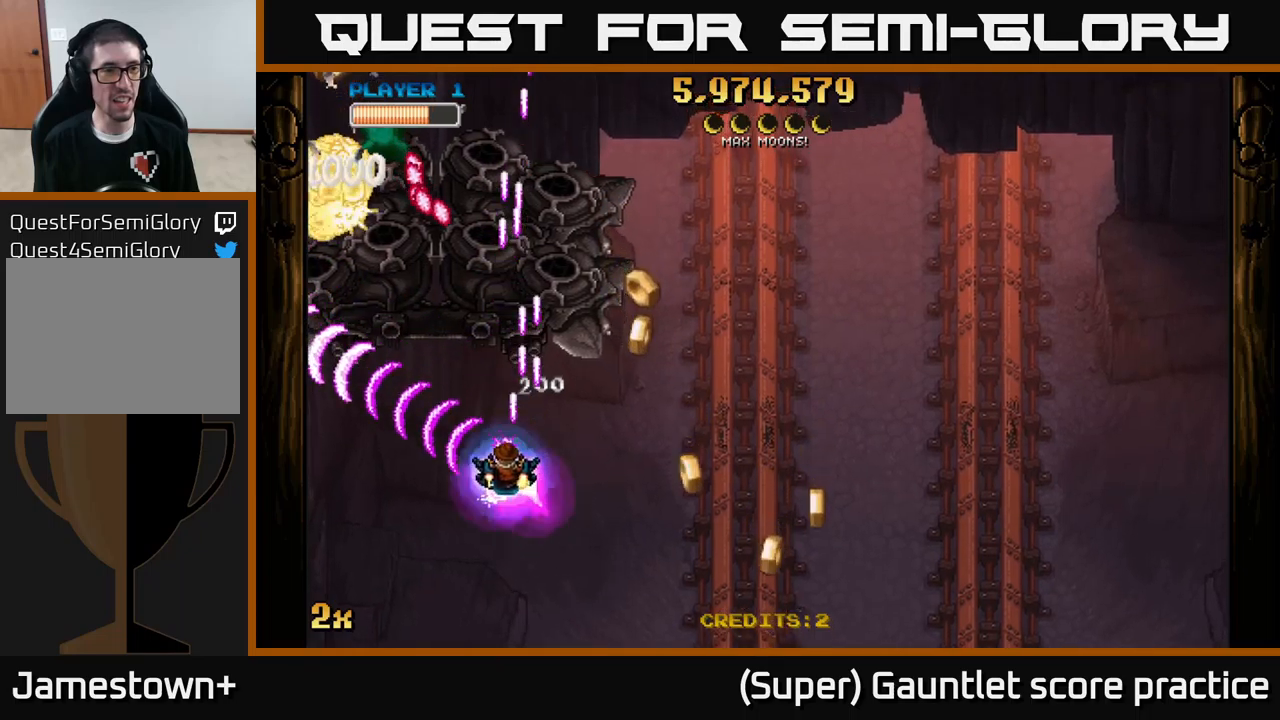
{"buttons": ["A"], "left_stick": "down-left", "events": []}
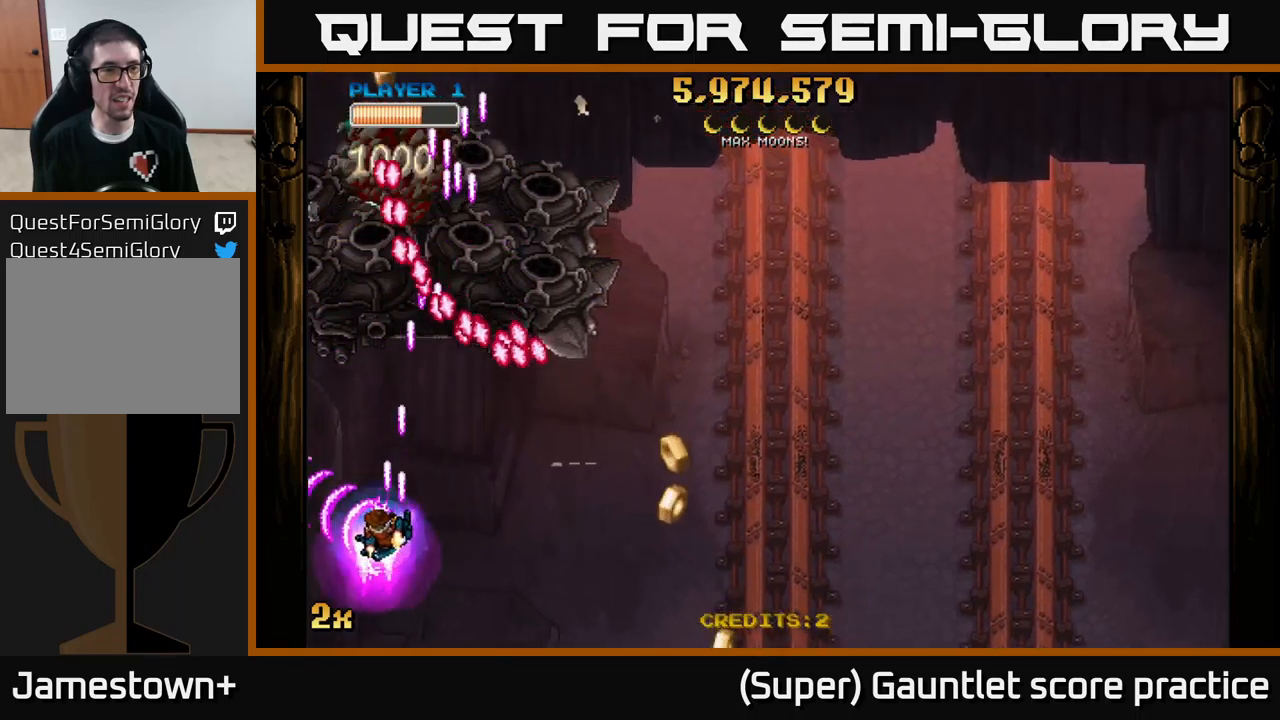
{"buttons": ["A"], "left_stick": "down-left", "events": [[67, "X", "down"], [67, "left_stick", "up"], [250, "X", "up"], [317, "left_stick", "down-left"]]}
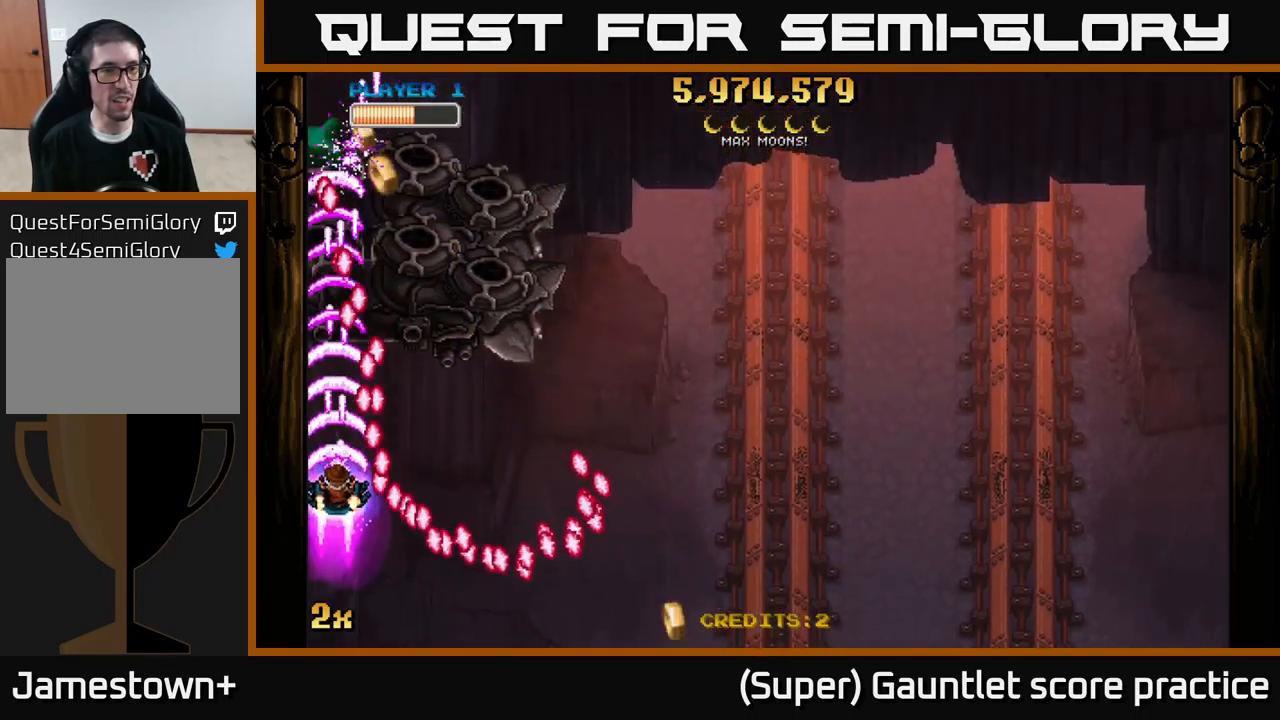
{"buttons": ["A"], "left_stick": "up-right", "events": [[300, "left_stick", "up-left"], [450, "left_stick", "up-right"]]}
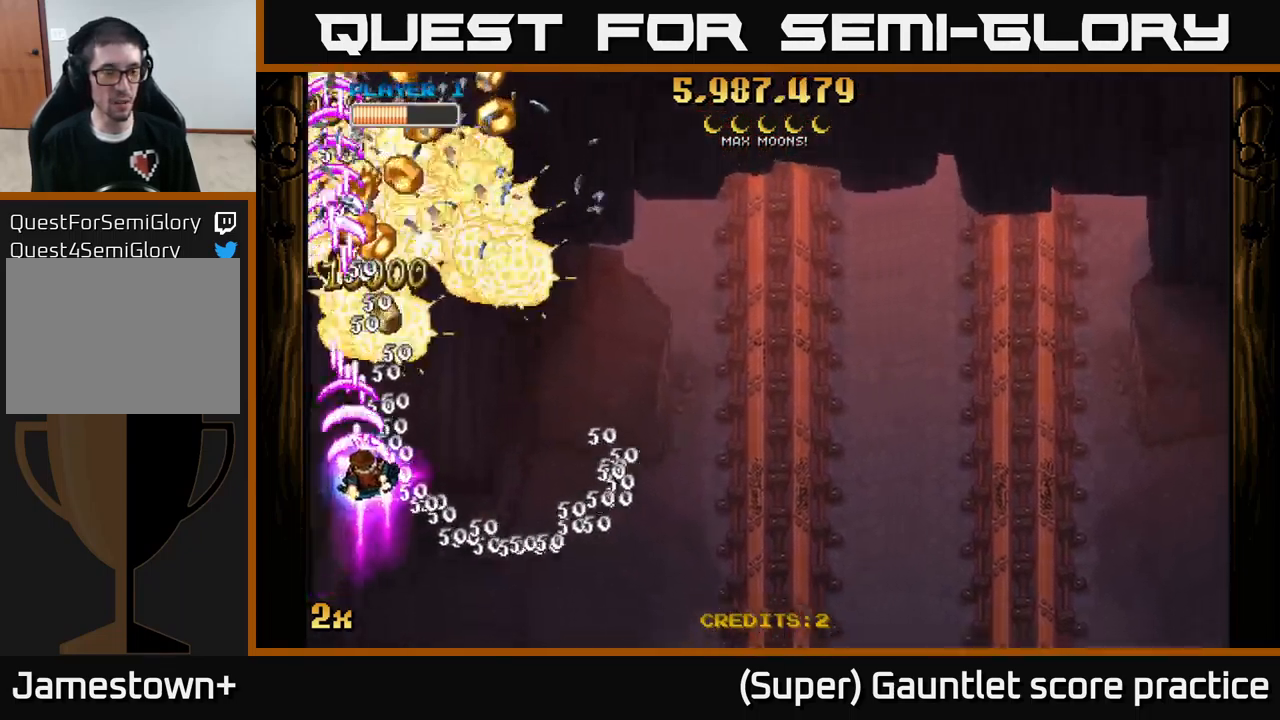
{"buttons": ["A"], "left_stick": "center", "events": [[267, "left_stick", "up-left"], [400, "left_stick", "center"]]}
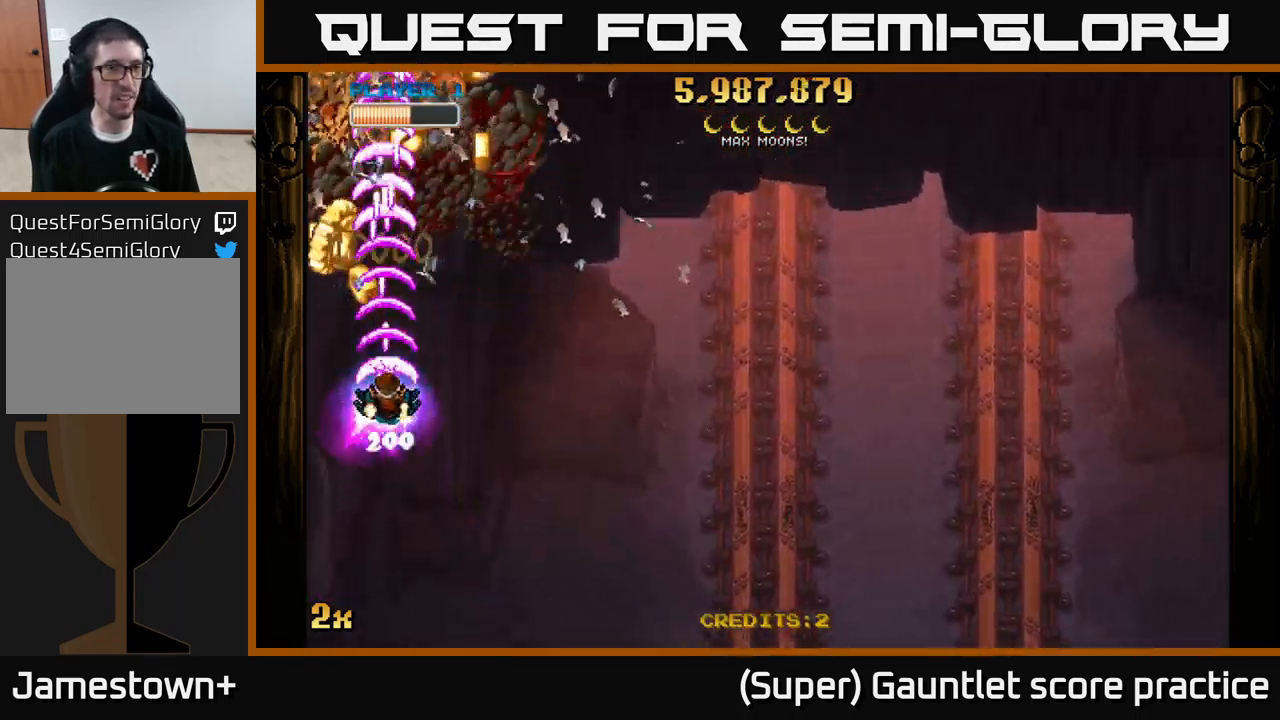
{"buttons": ["A"], "left_stick": "center", "events": [[234, "left_stick", "down-left"], [417, "left_stick", "center"]]}
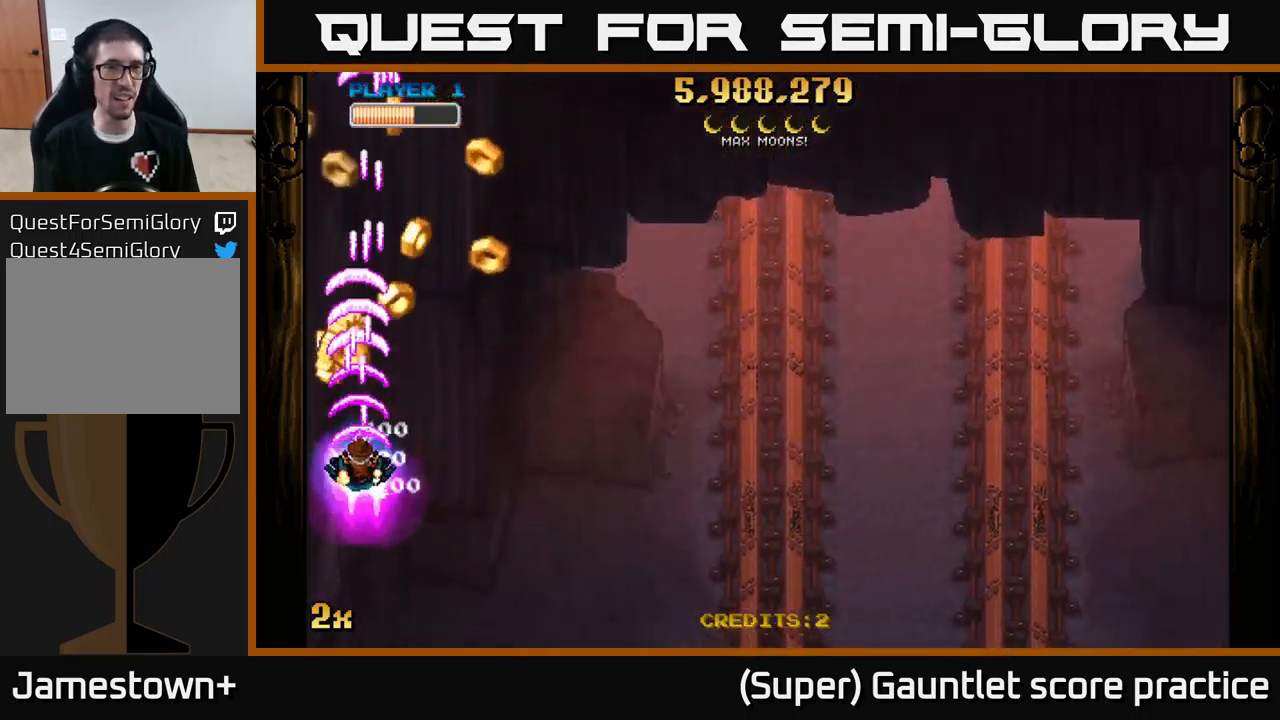
{"buttons": ["A"], "left_stick": "right", "events": [[284, "left_stick", "right"]]}
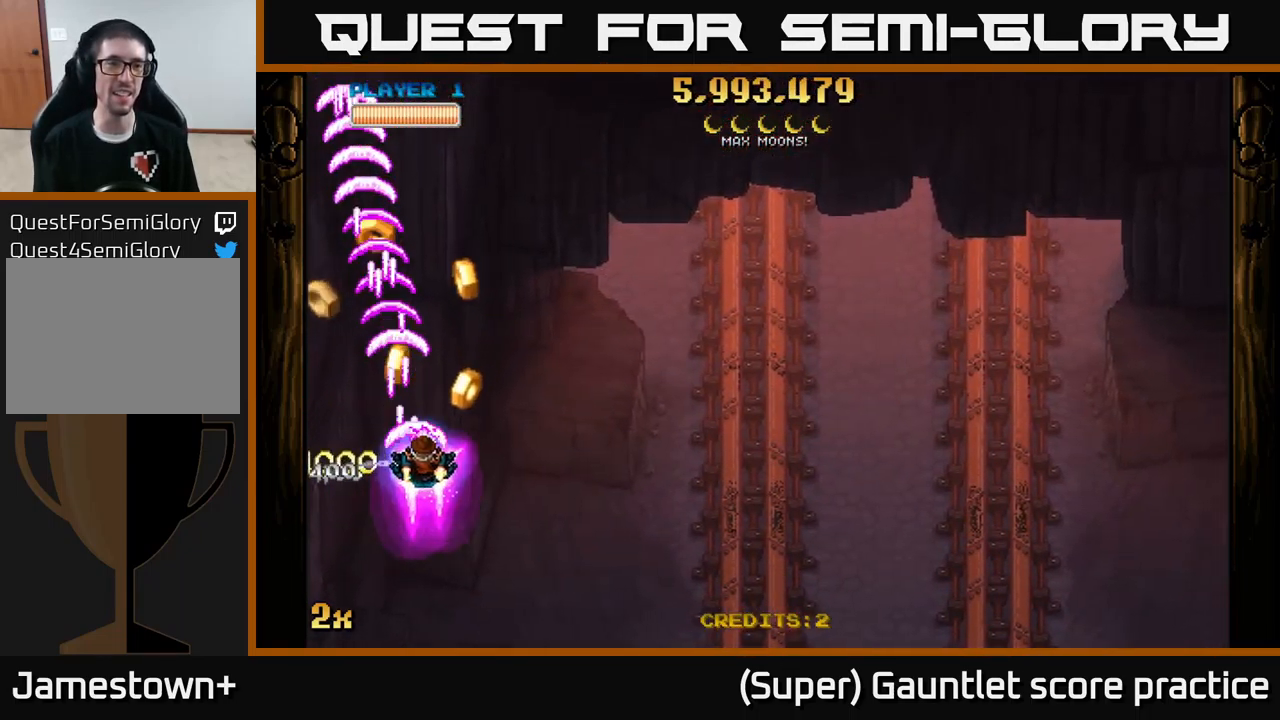
{"buttons": ["A"], "left_stick": "down-left", "events": [[117, "left_stick", "up-left"], [234, "left_stick", "left"], [350, "left_stick", "down-left"]]}
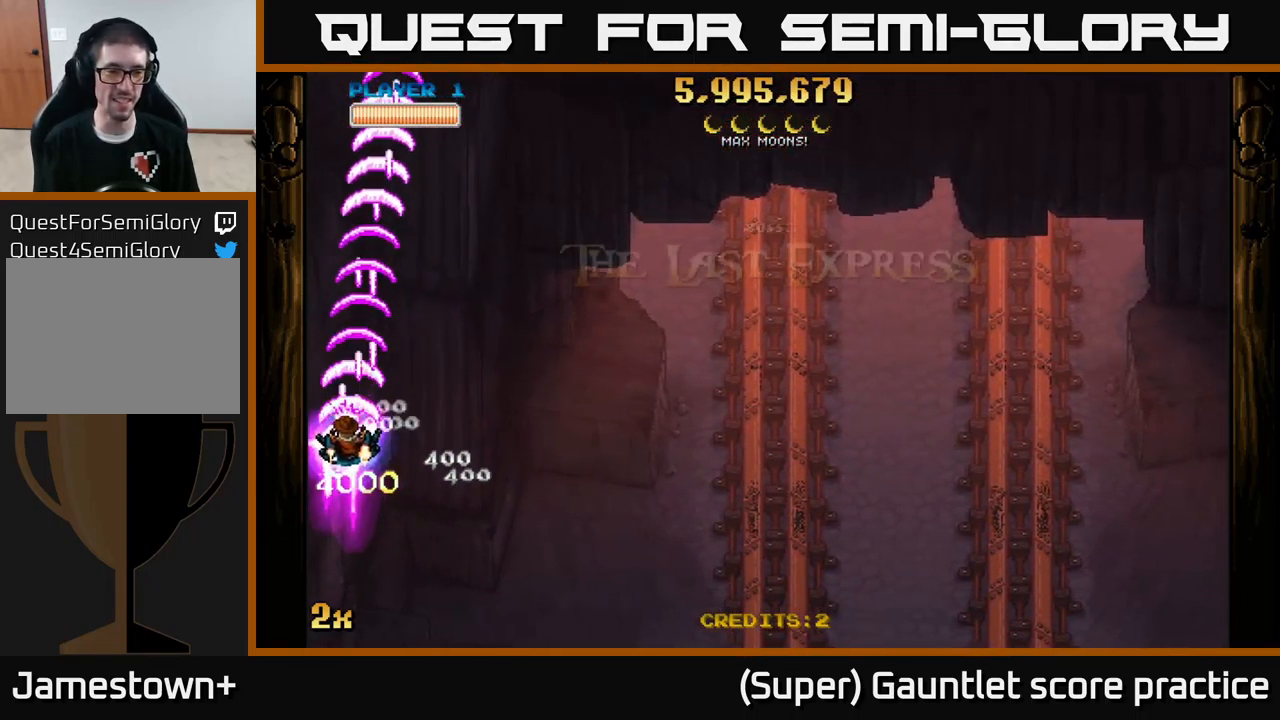
{"buttons": ["A"], "left_stick": "down-right", "events": [[250, "left_stick", "down-right"]]}
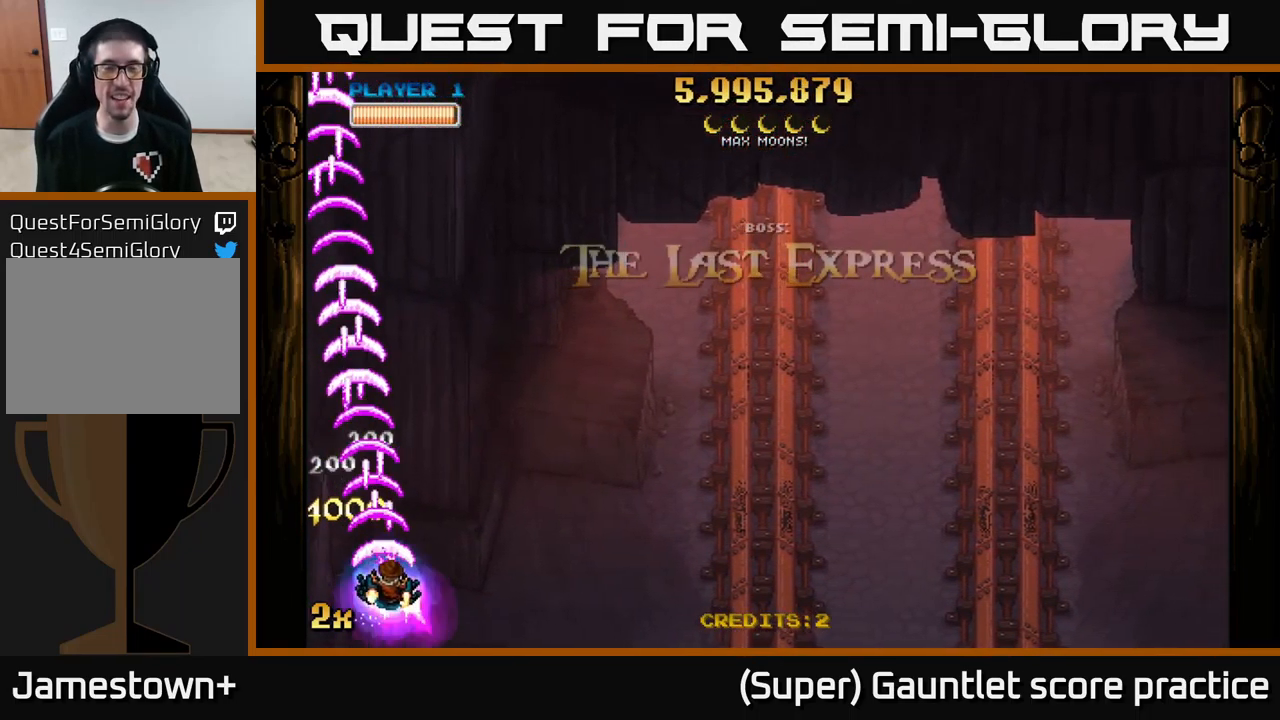
{"buttons": ["A"], "left_stick": "down-right", "events": []}
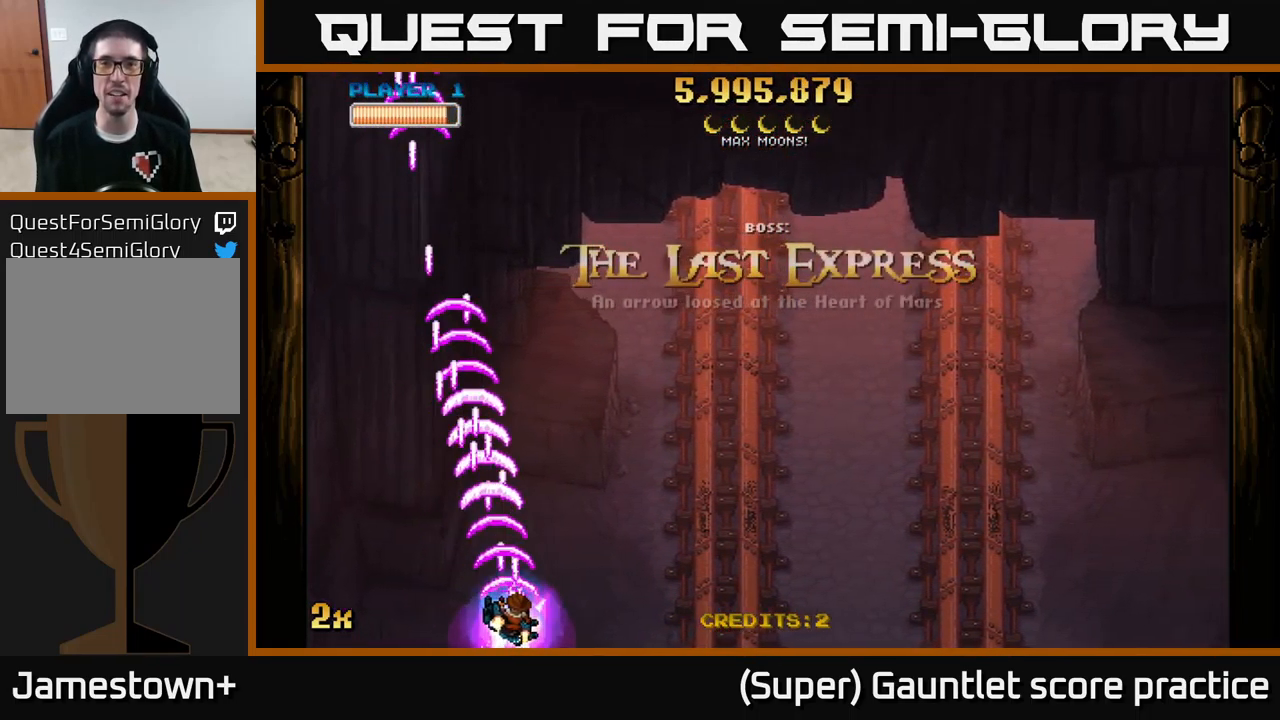
{"buttons": ["A"], "left_stick": "down-right", "events": []}
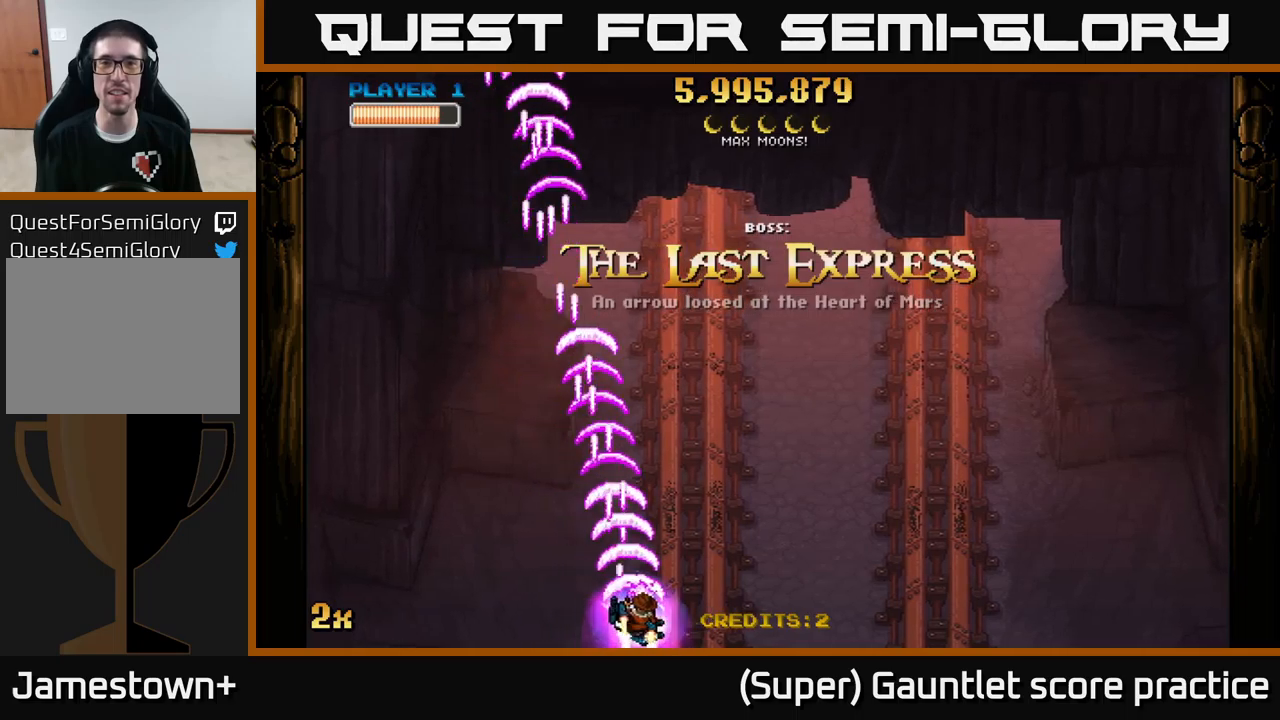
{"buttons": ["A"], "left_stick": "down-right", "events": []}
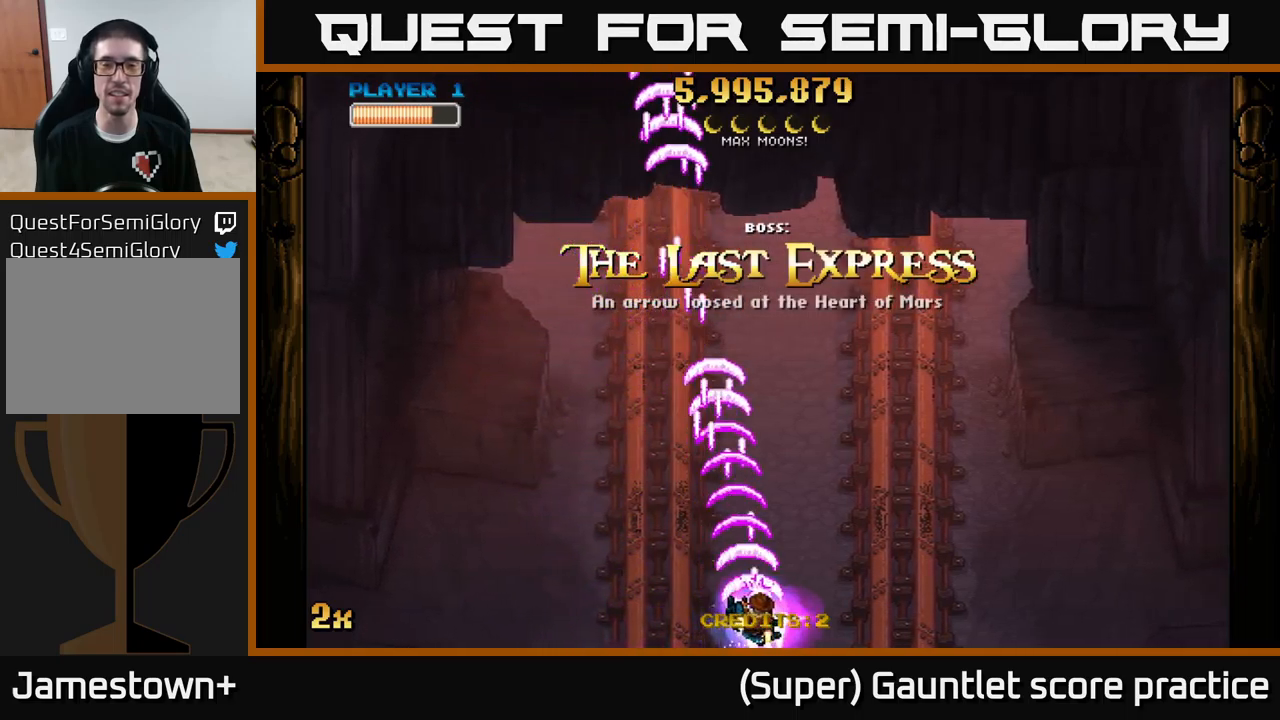
{"buttons": ["A"], "left_stick": "up", "events": [[150, "left_stick", "up"], [200, "X", "down"], [416, "X", "up"]]}
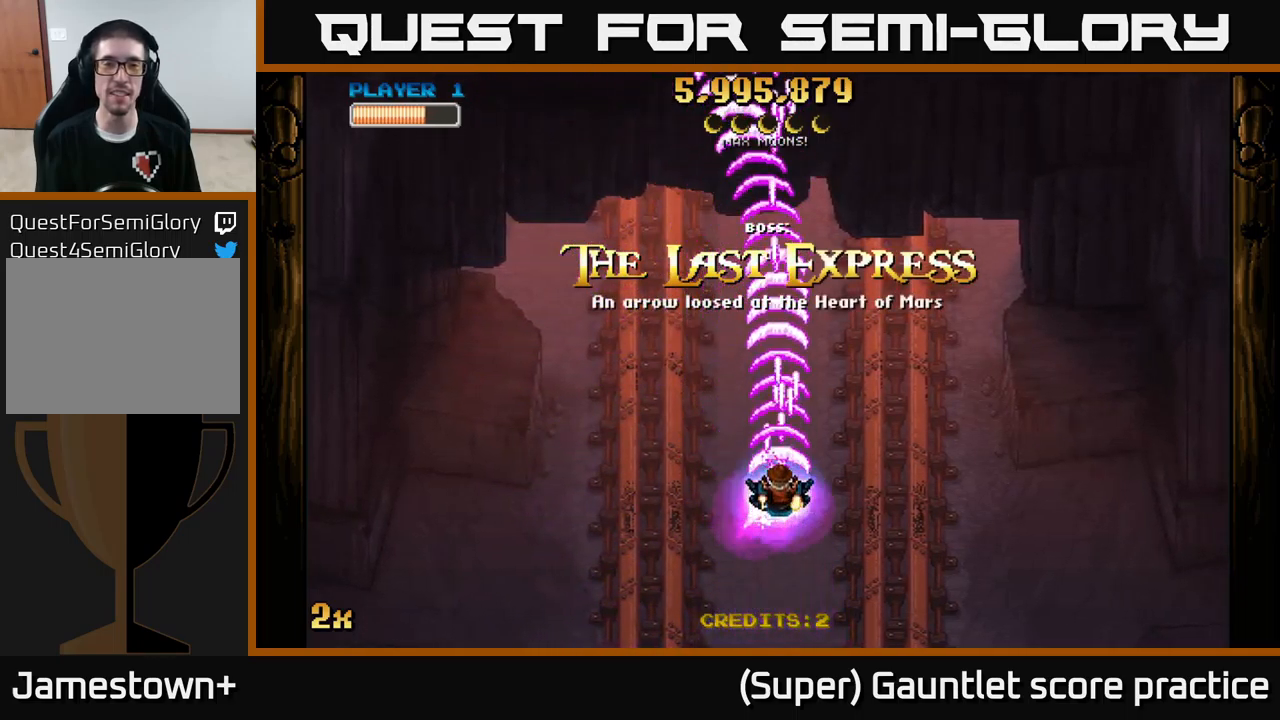
{"buttons": ["A", "X"], "left_stick": "up", "events": [[16, "left_stick", "center"], [66, "left_stick", "down"], [400, "left_stick", "up"], [450, "X", "down"]]}
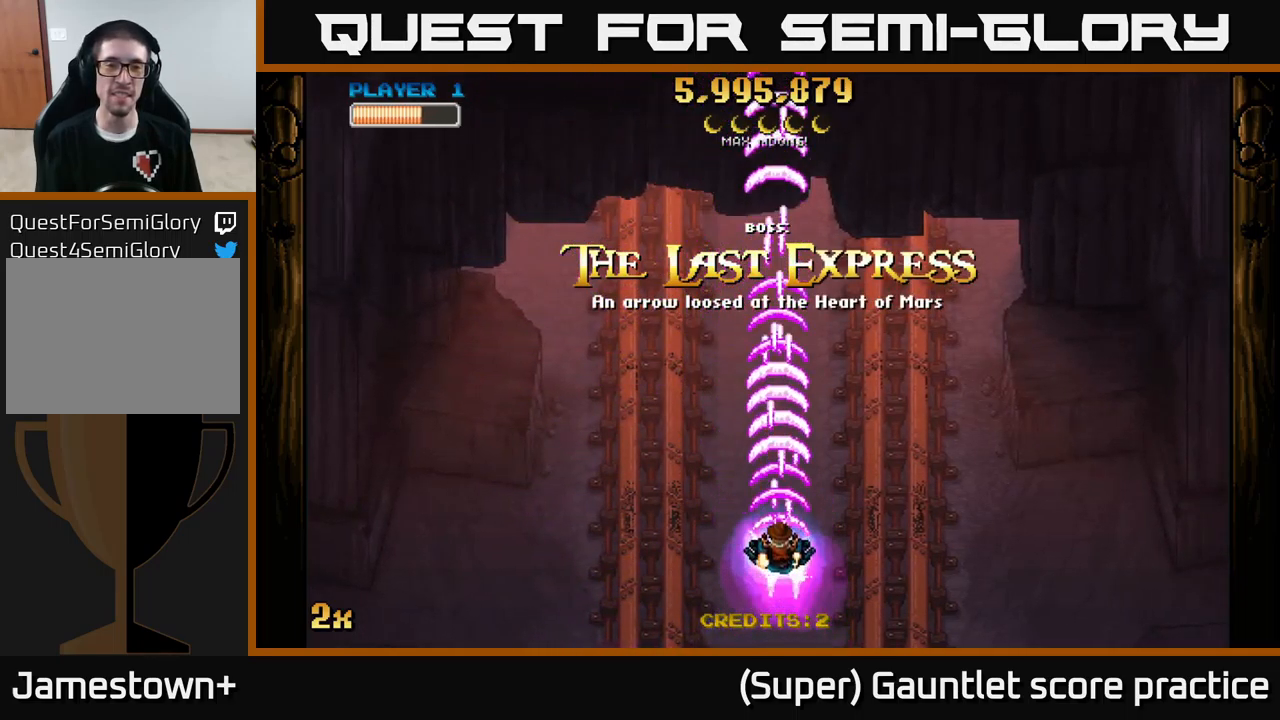
{"buttons": ["A"], "left_stick": "center", "events": [[100, "X", "up"], [233, "left_stick", "center"]]}
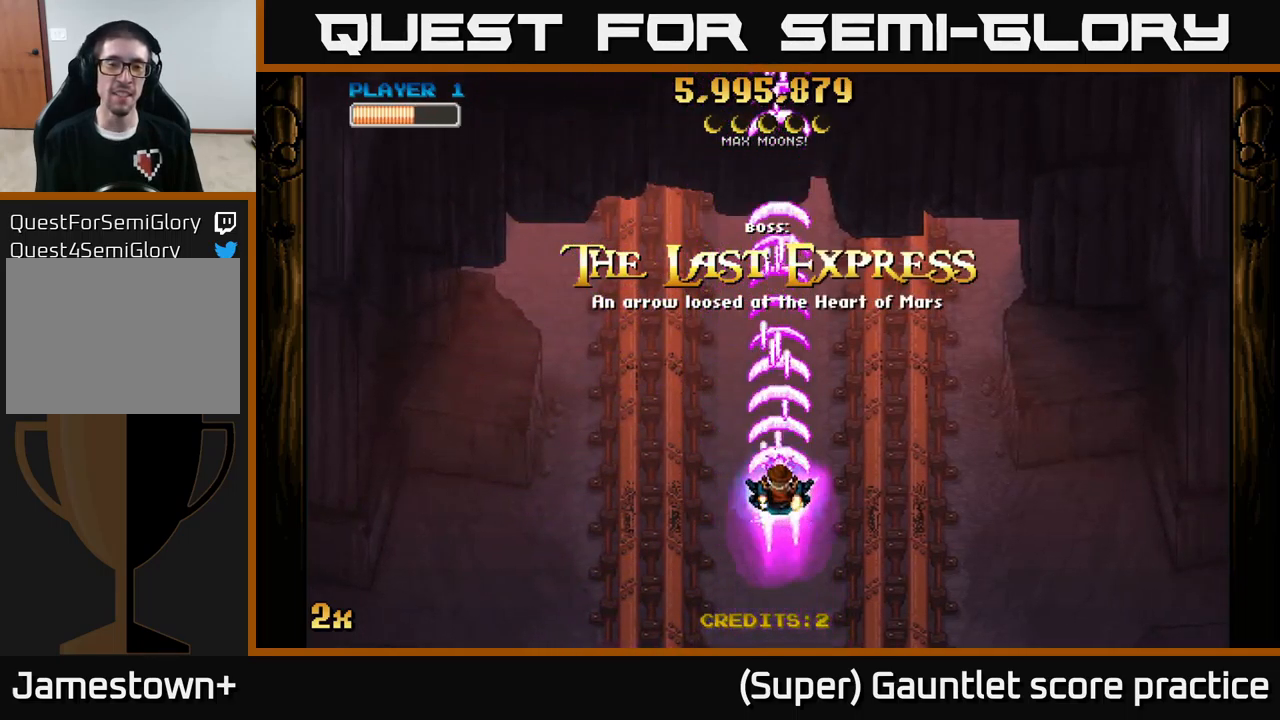
{"buttons": ["A"], "left_stick": "center", "events": []}
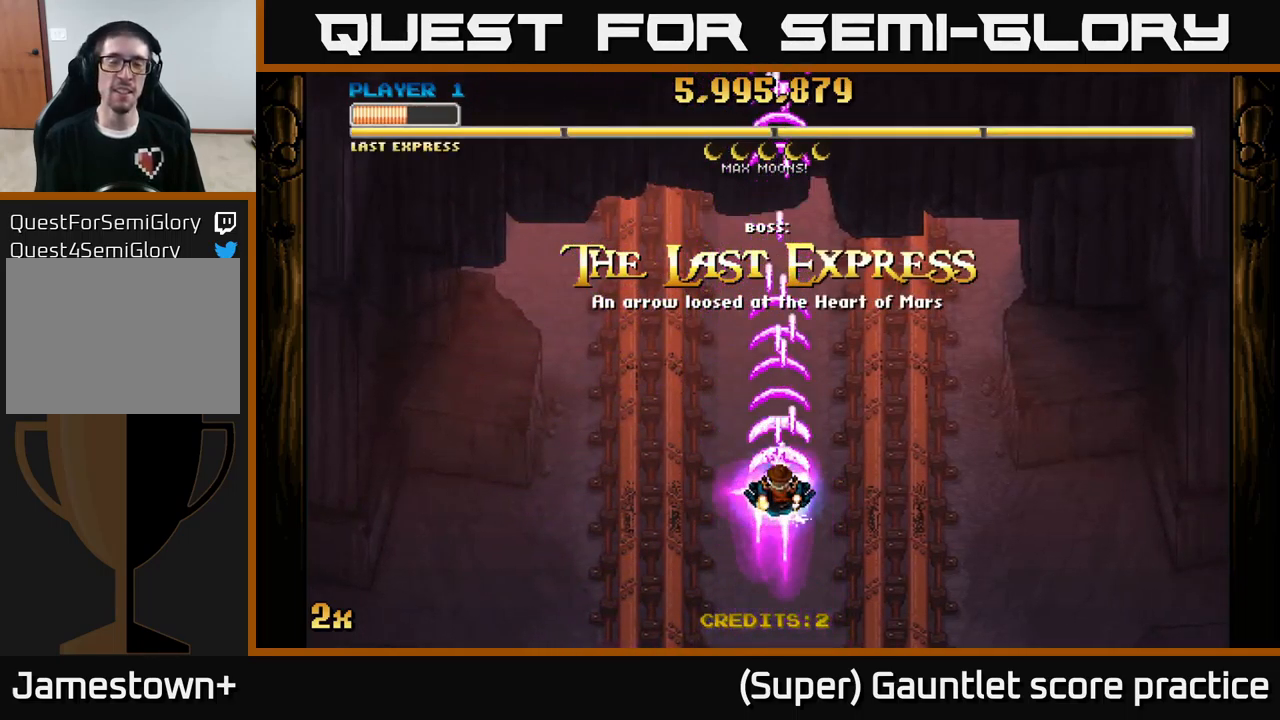
{"buttons": ["A"], "left_stick": "center", "events": []}
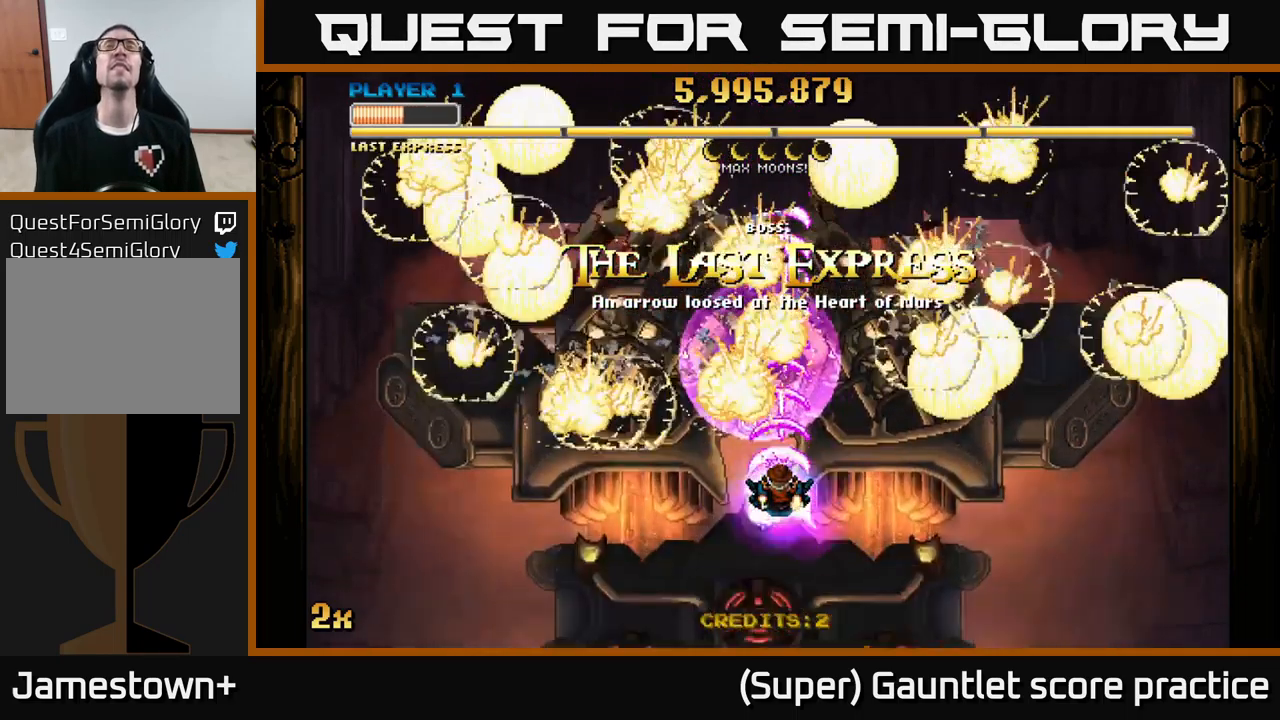
{"buttons": ["A"], "left_stick": "center", "events": []}
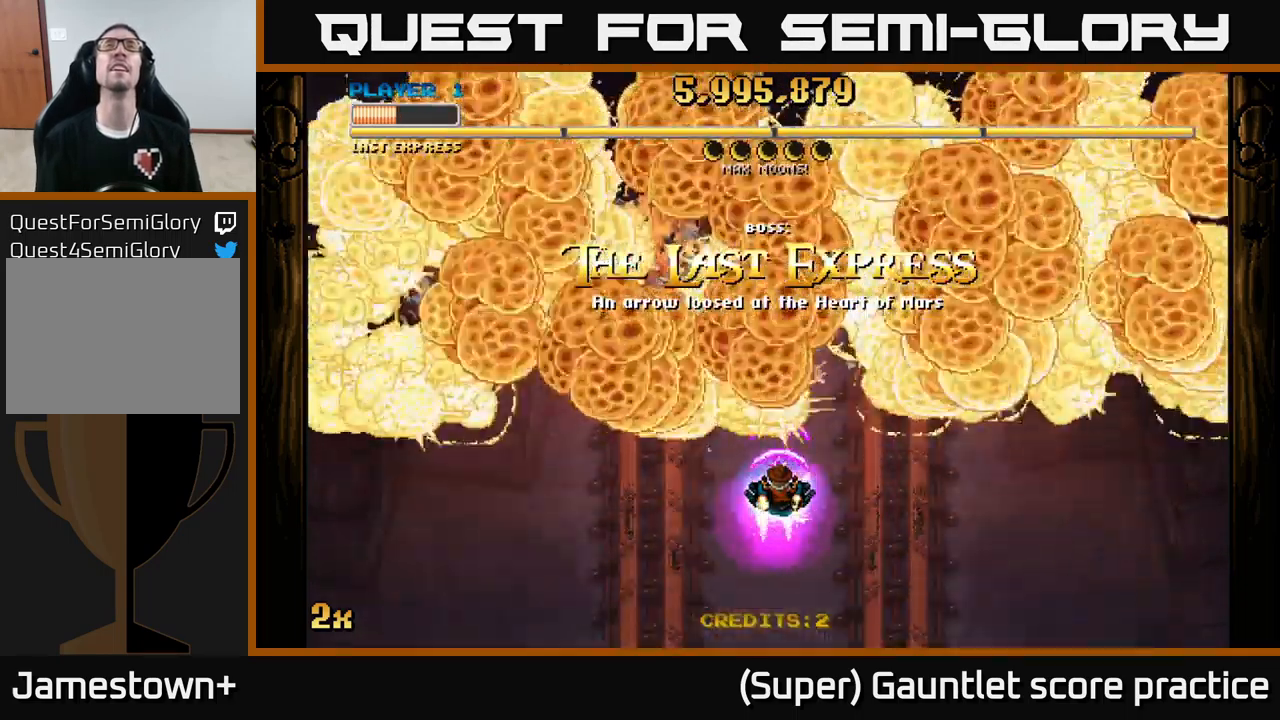
{"buttons": [], "left_stick": "center", "events": [[416, "A", "up"]]}
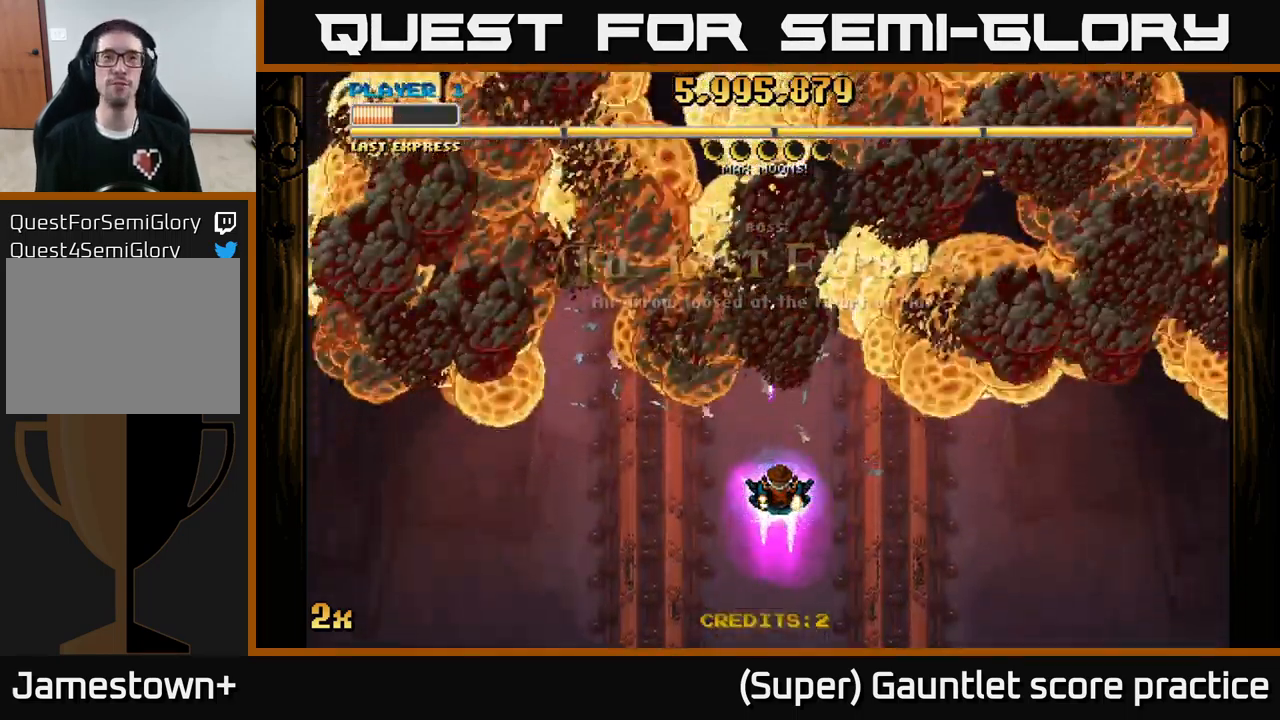
{"buttons": [], "left_stick": "down", "events": [[200, "A", "down"], [466, "A", "up"], [500, "left_stick", "down"]]}
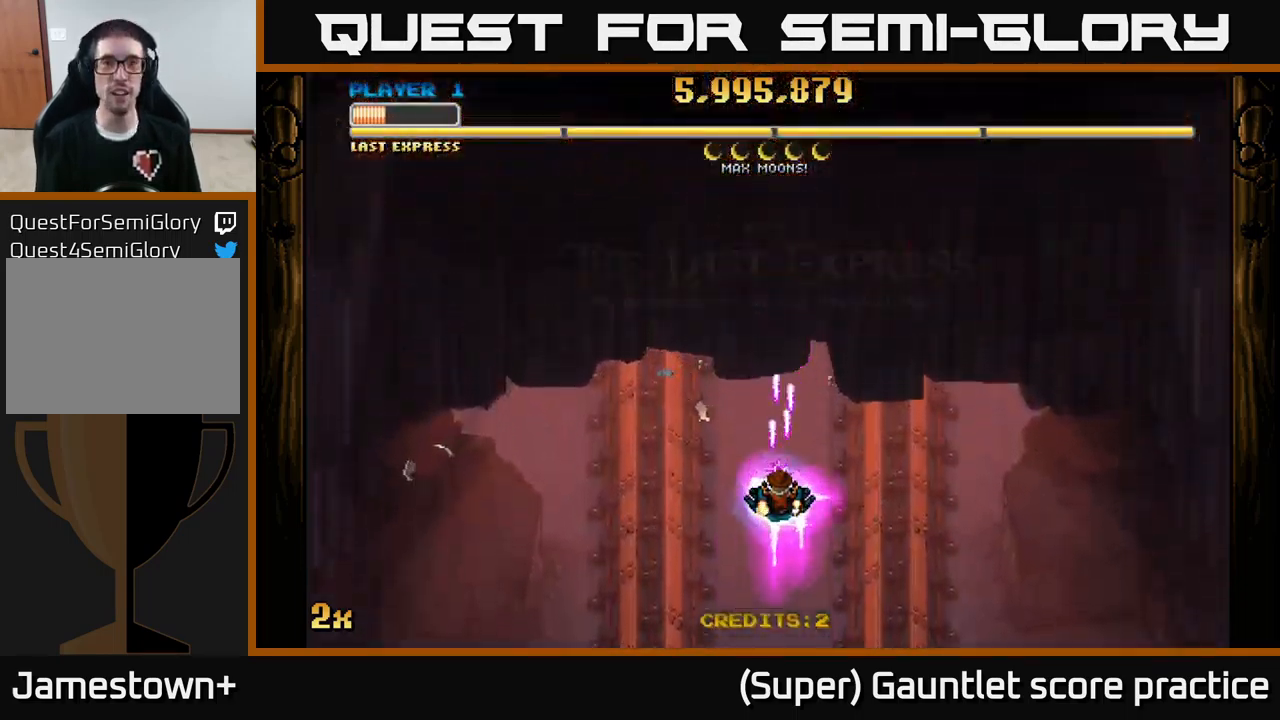
{"buttons": ["A"], "left_stick": "up", "events": [[16, "A", "down"], [216, "left_stick", "center"], [266, "left_stick", "up"], [367, "X", "down"], [467, "X", "up"]]}
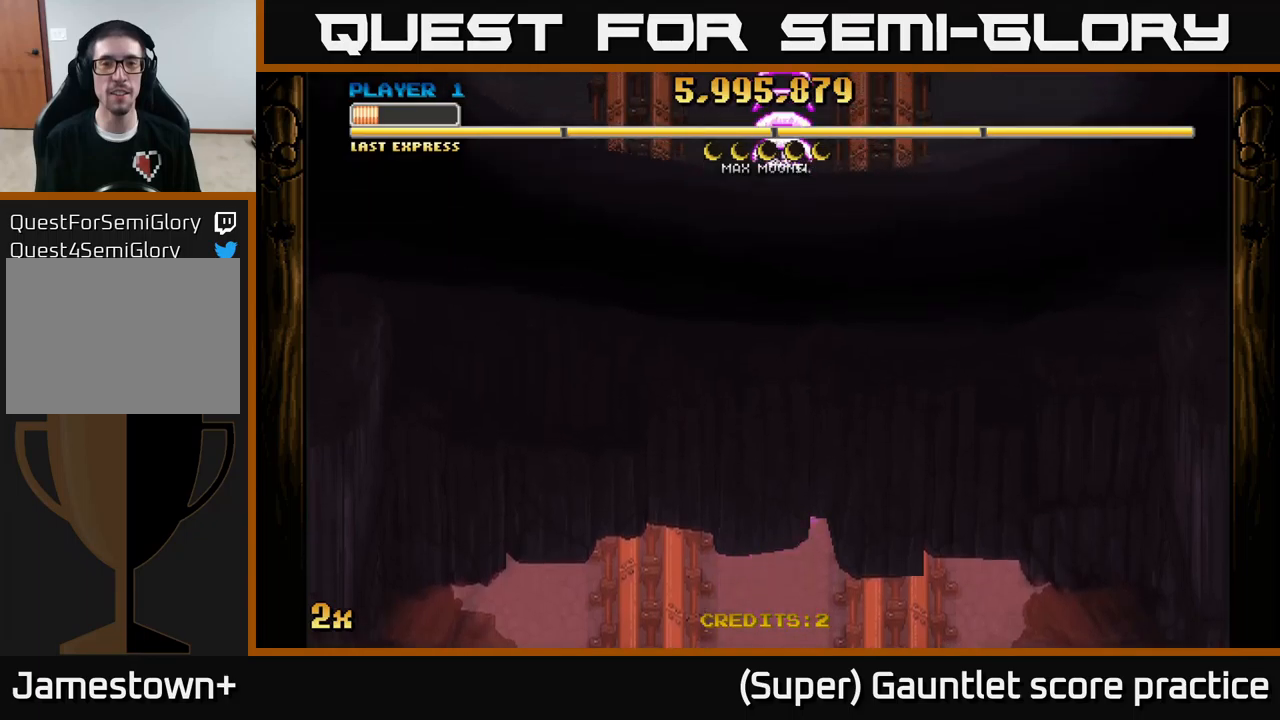
{"buttons": ["A"], "left_stick": "down", "events": [[150, "left_stick", "center"], [367, "A", "up"], [467, "A", "down"], [500, "left_stick", "down"]]}
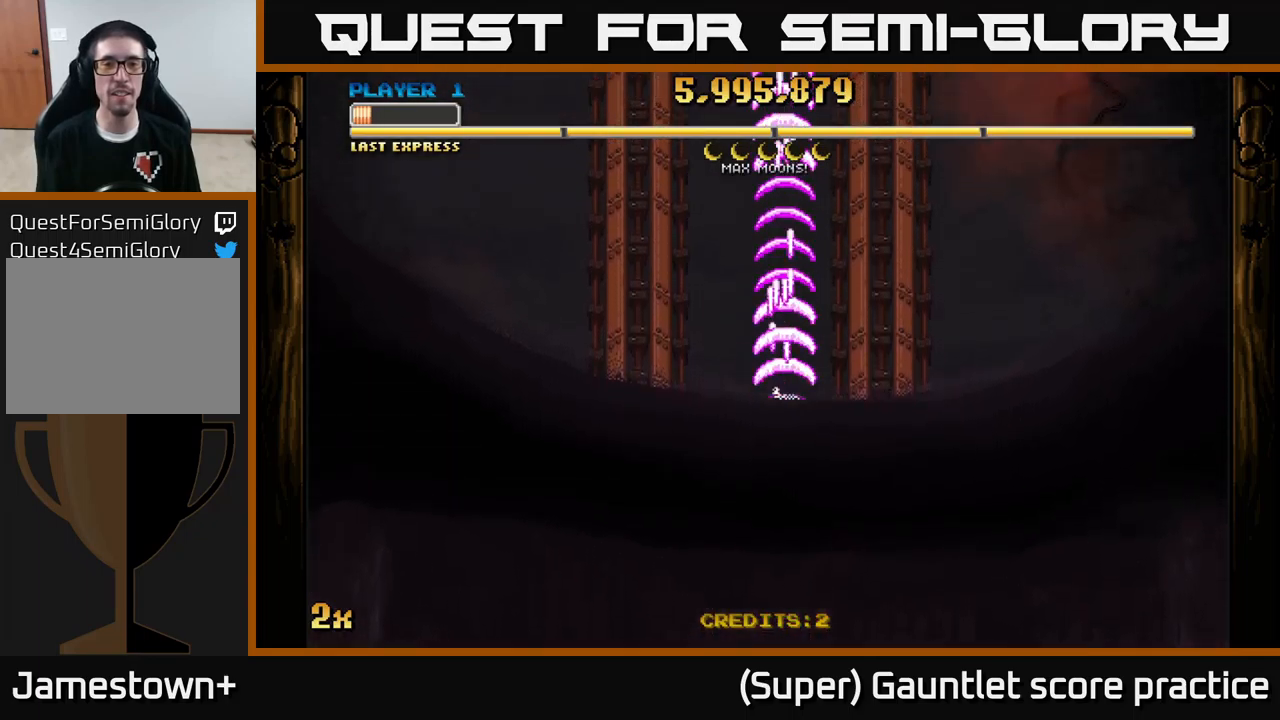
{"buttons": ["A"], "left_stick": "center", "events": [[283, "left_stick", "center"]]}
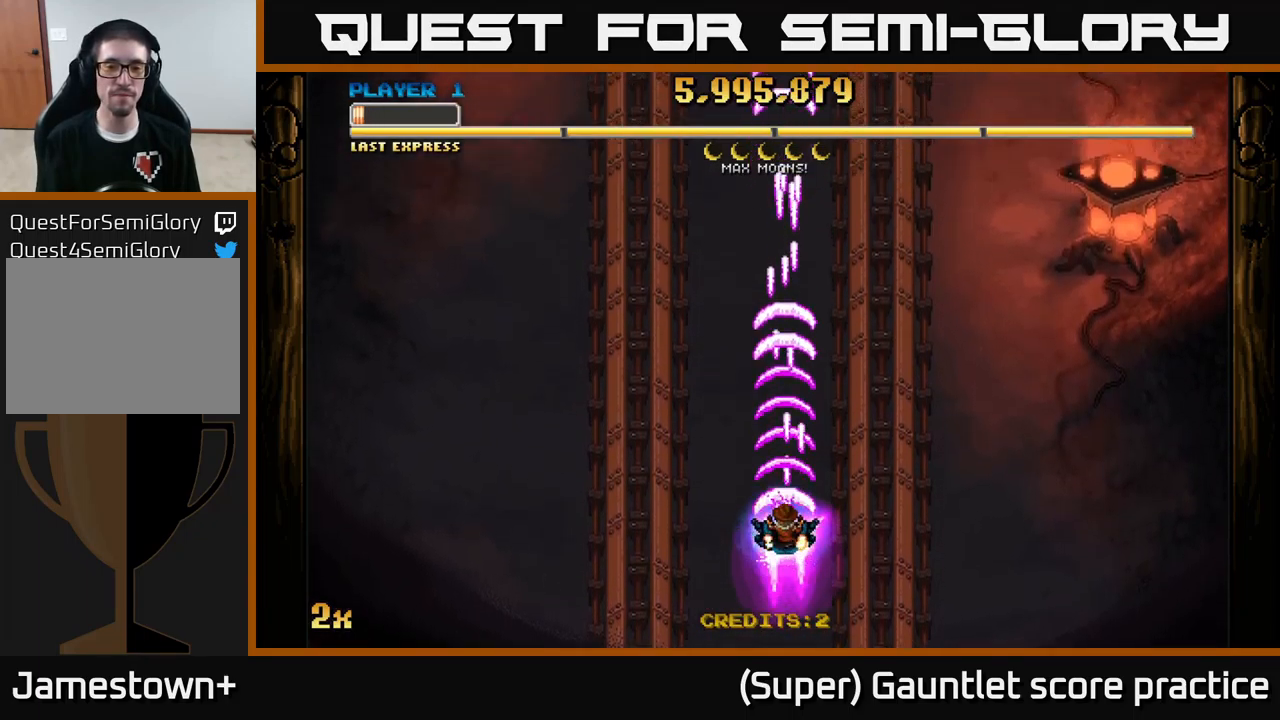
{"buttons": ["A"], "left_stick": "center", "events": []}
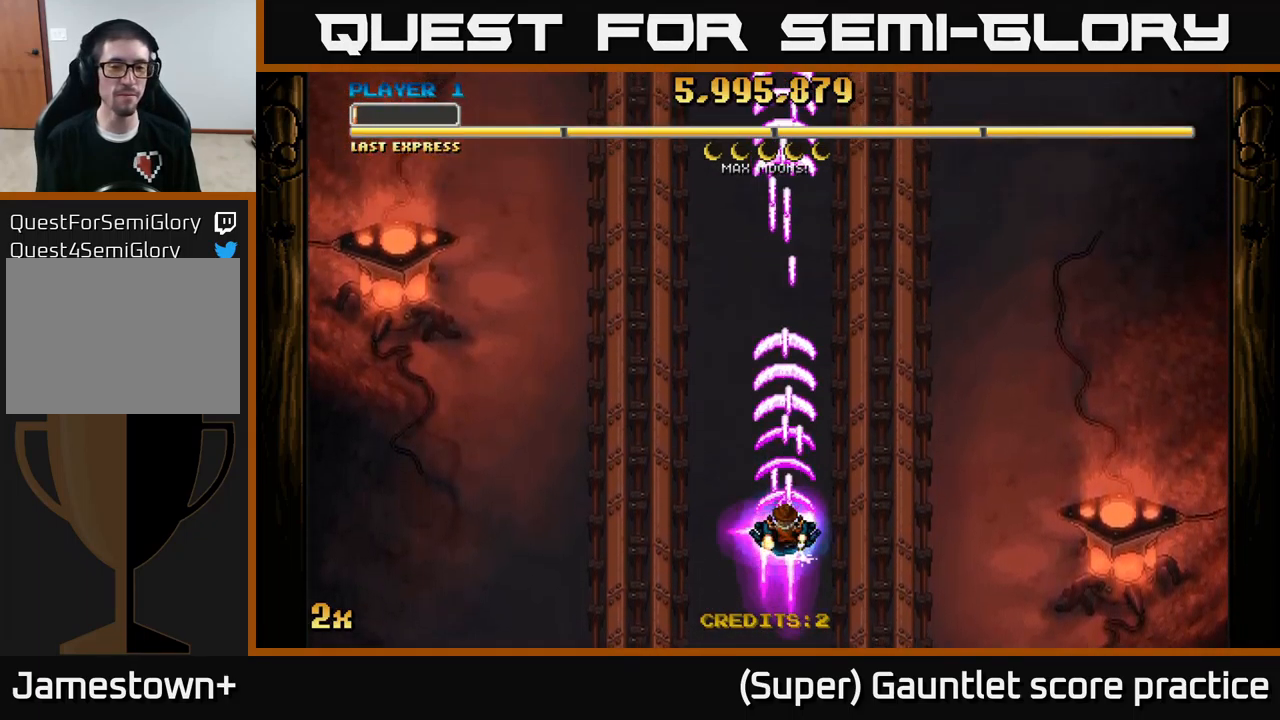
{"buttons": ["A"], "left_stick": "down", "events": [[300, "left_stick", "down"]]}